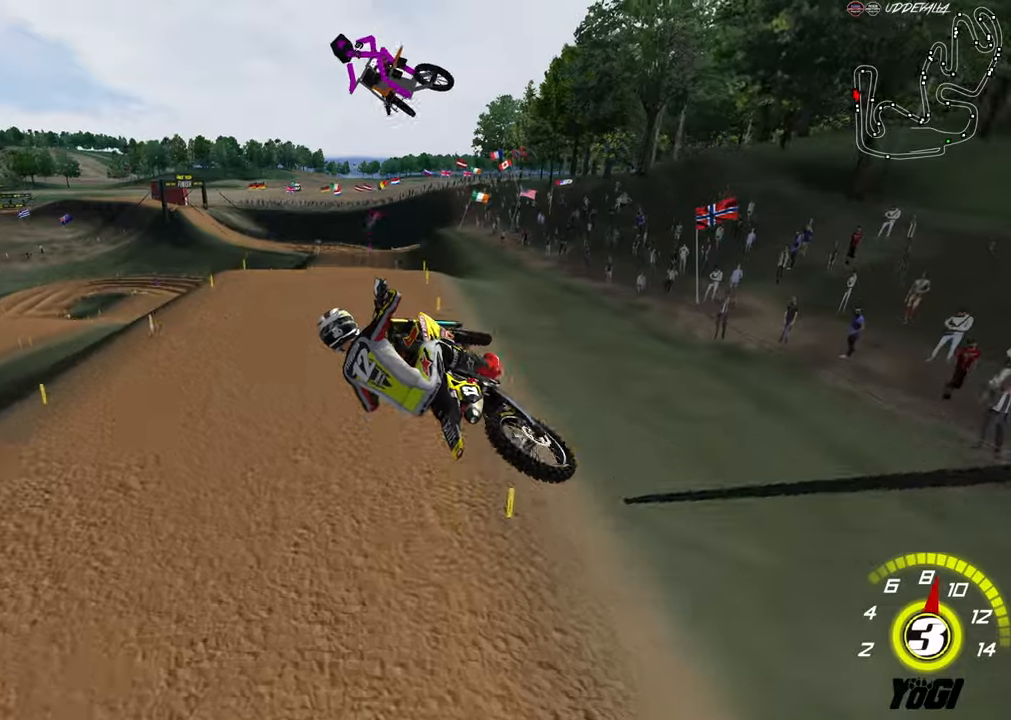
Gameplay with a controller (Xbox layout); each line is a JSON object with the inputs held at the frame after it. "events" lists button and stick changes between this image and that frame as [ms after this image, input, new state], when the widget could be followed in between.
{"buttons": ["R2"], "left_stick": "up-right", "right_stick": "center", "events": [[150, "left_stick", "left"], [333, "left_stick", "up"], [416, "left_stick", "up-right"]]}
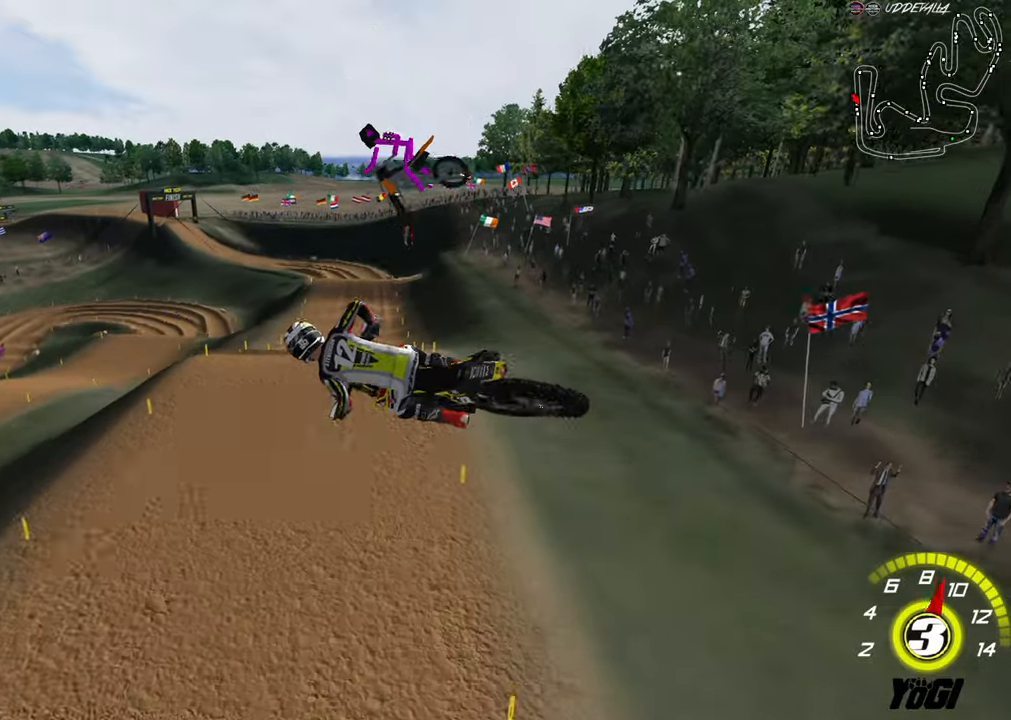
{"buttons": ["R2"], "left_stick": "left", "right_stick": "center", "events": [[233, "left_stick", "center"], [400, "left_stick", "down-left"], [450, "left_stick", "left"]]}
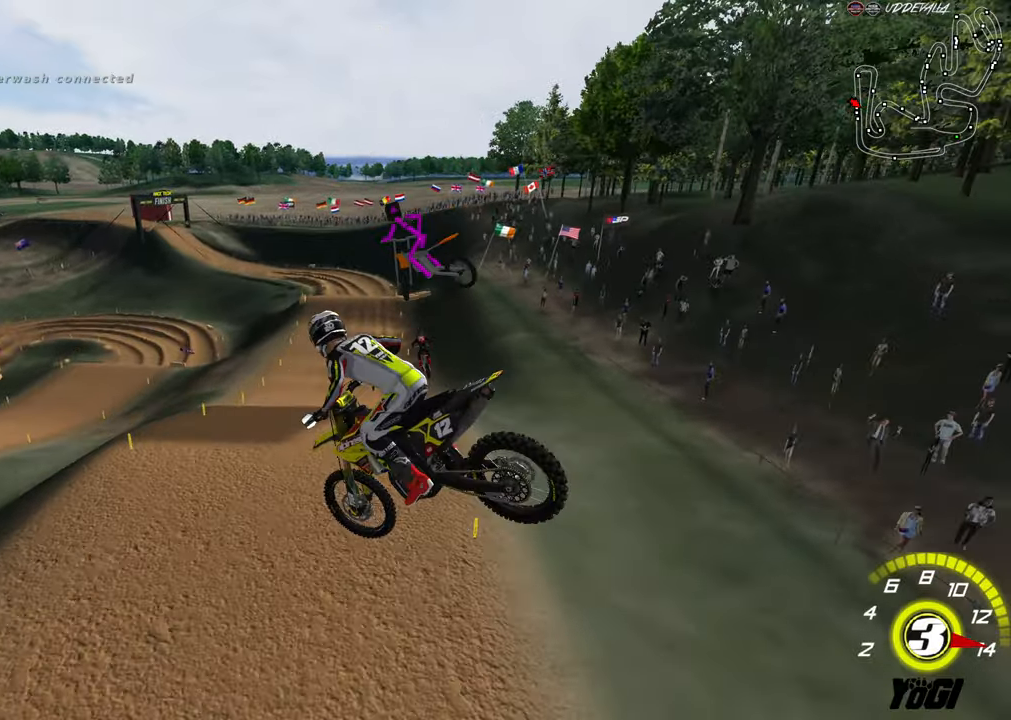
{"buttons": ["A", "R2"], "left_stick": "left", "right_stick": "center", "events": [[383, "A", "down"]]}
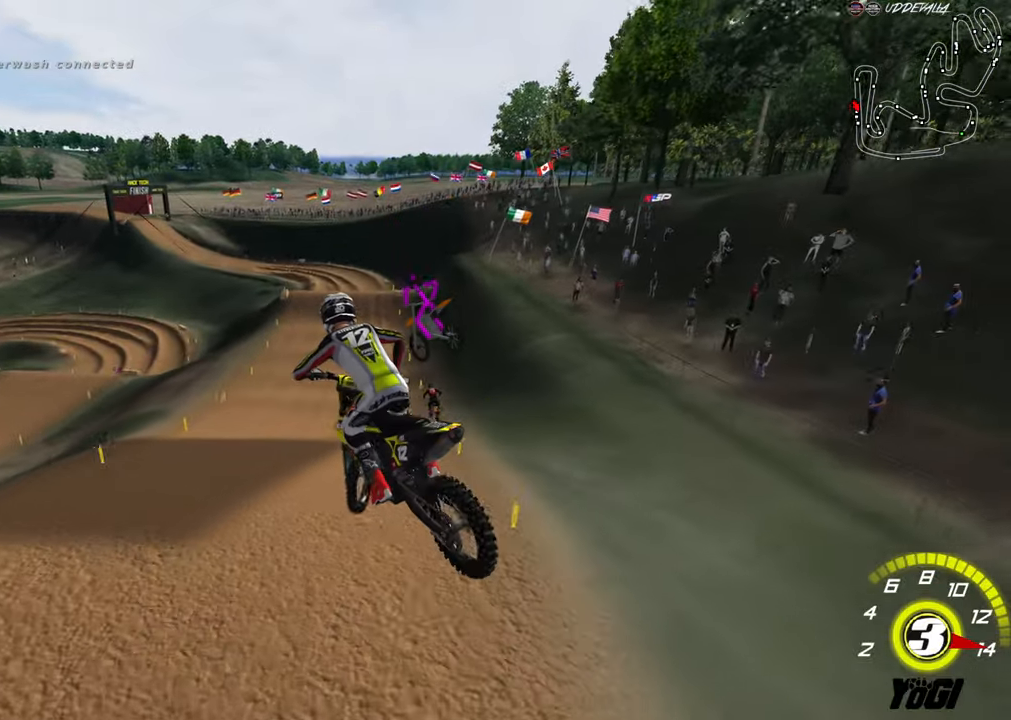
{"buttons": ["B", "R2"], "left_stick": "center", "right_stick": "center", "events": [[33, "A", "up"], [116, "left_stick", "up-right"], [233, "left_stick", "up"], [466, "left_stick", "center"], [500, "B", "down"]]}
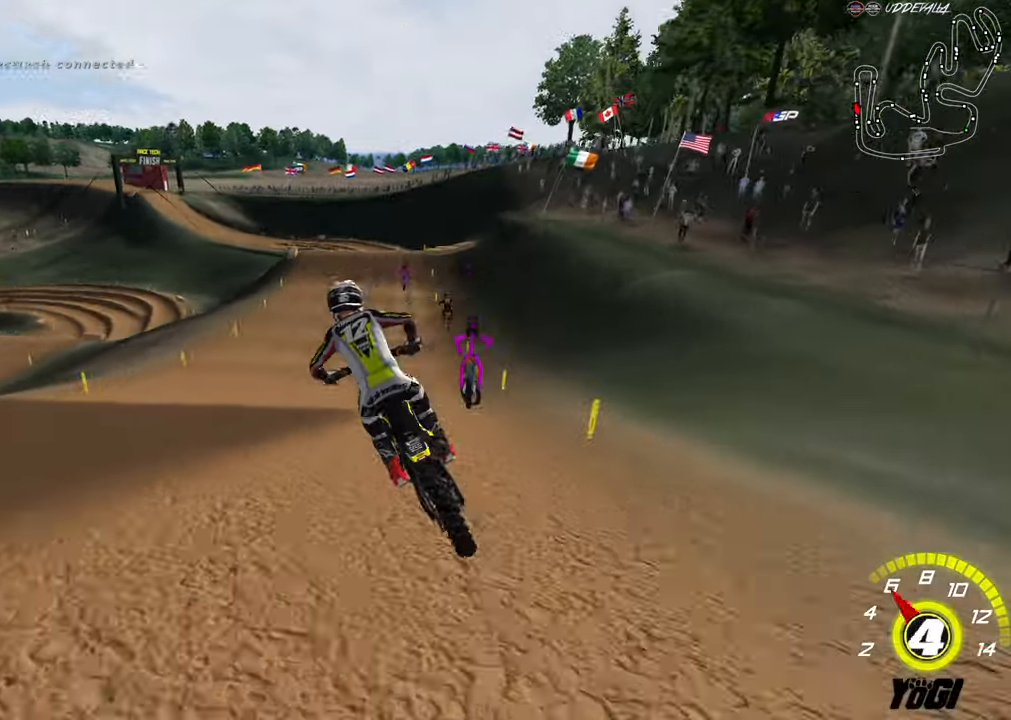
{"buttons": ["X", "R2"], "left_stick": "down-right", "right_stick": "center", "events": [[66, "left_stick", "down-right"], [100, "B", "up"], [433, "X", "down"]]}
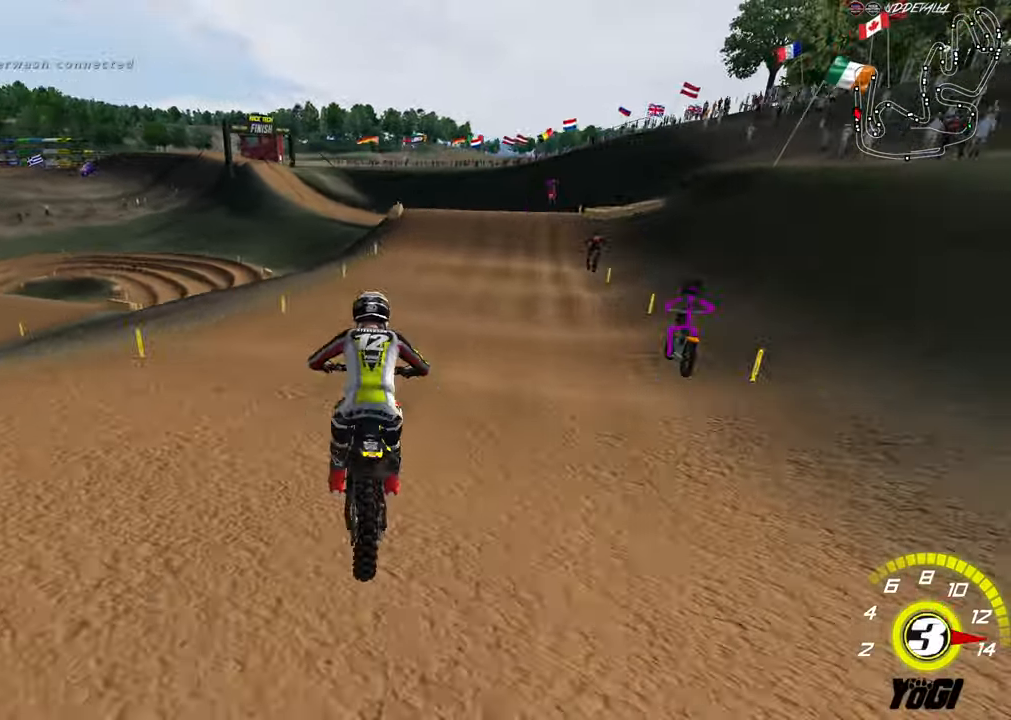
{"buttons": ["R2"], "left_stick": "down-left", "right_stick": "center", "events": [[16, "X", "up"], [83, "X", "down"], [100, "left_stick", "down"], [200, "X", "up"], [283, "X", "down"], [383, "X", "up"], [483, "left_stick", "down-left"]]}
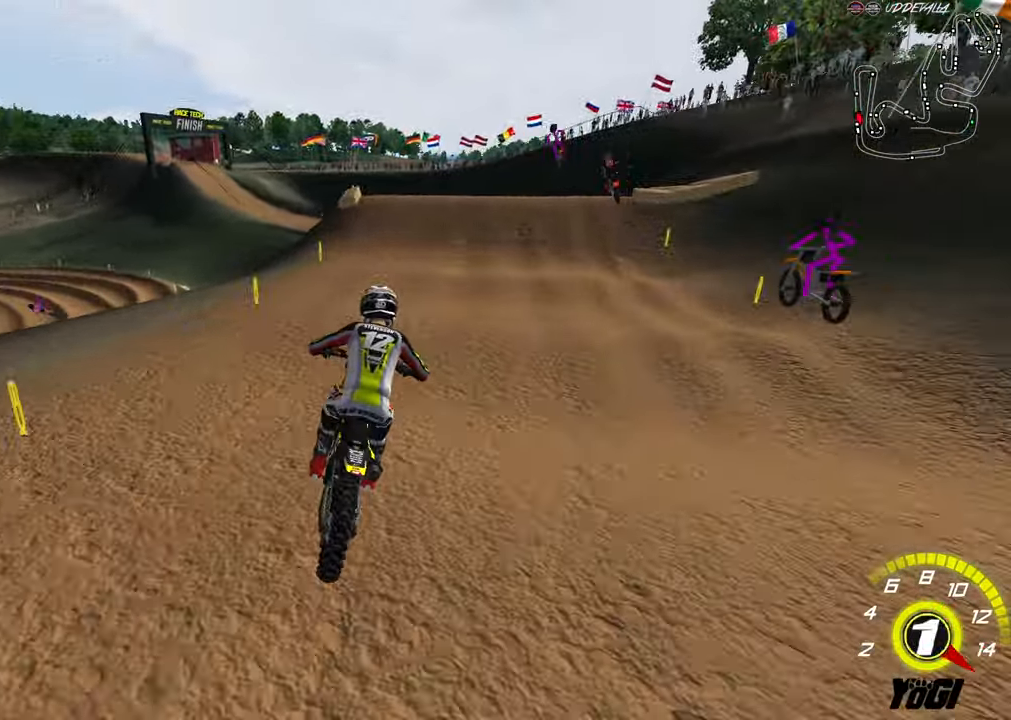
{"buttons": [], "left_stick": "center", "right_stick": "center", "events": [[116, "left_stick", "center"], [433, "left_stick", "down-left"], [450, "R2", "up"], [500, "left_stick", "center"]]}
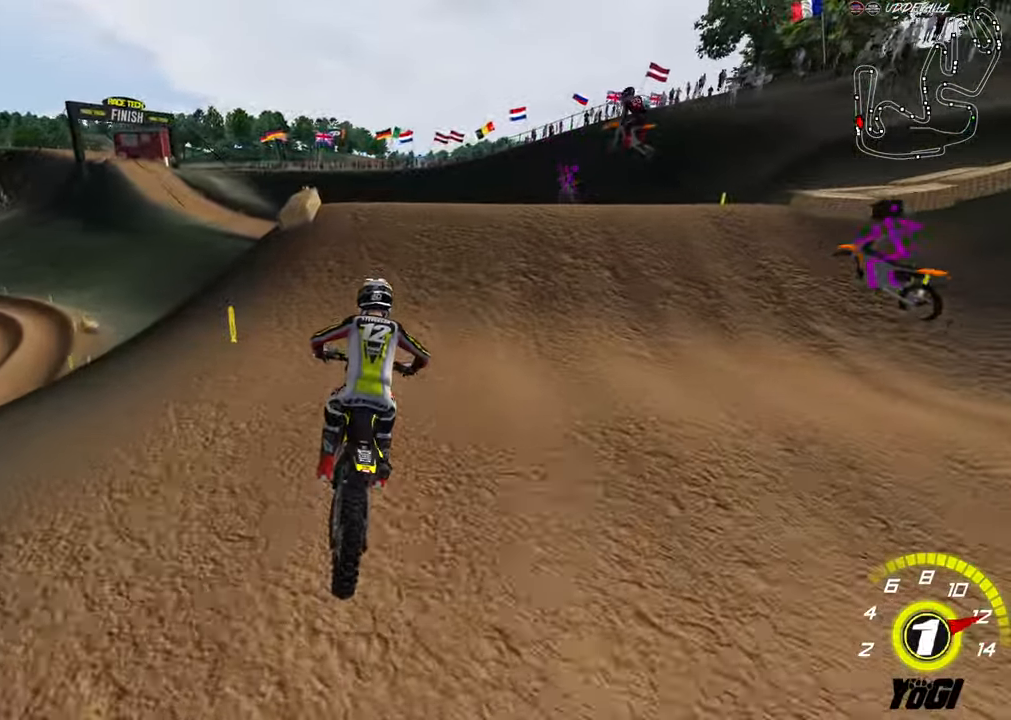
{"buttons": [], "left_stick": "center", "right_stick": "center", "events": [[150, "left_stick", "up"], [200, "L2", "down"], [266, "left_stick", "up-right"], [316, "R3", "down"], [416, "L2", "up"], [433, "R3", "up"], [483, "left_stick", "center"]]}
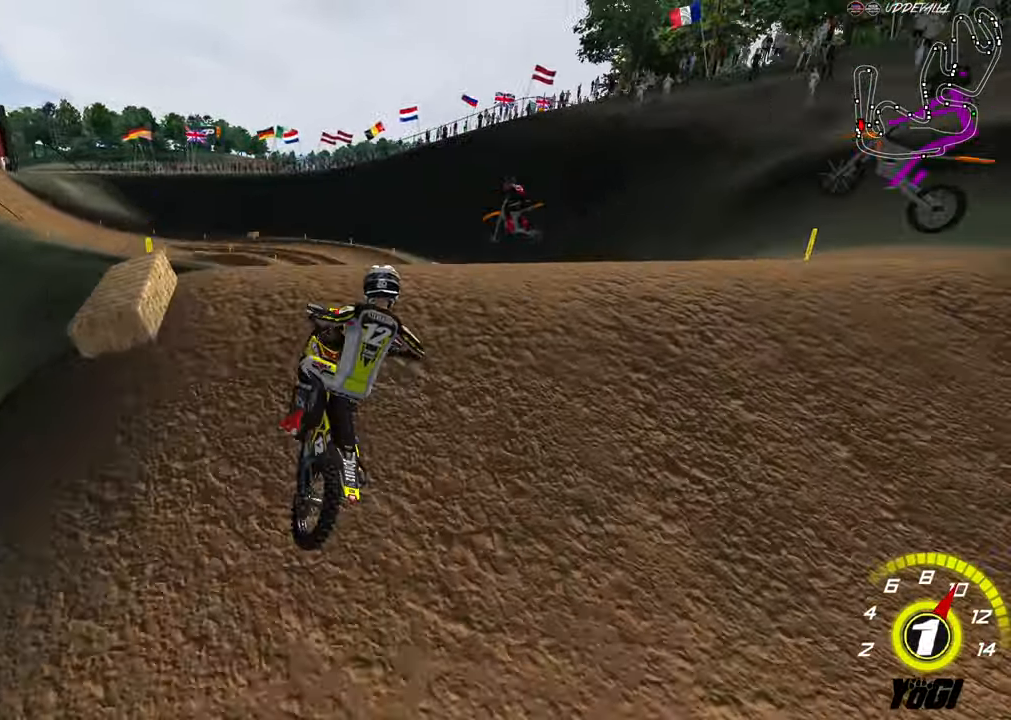
{"buttons": ["R2"], "left_stick": "left", "right_stick": "center", "events": [[66, "left_stick", "left"], [116, "left_stick", "down-left"], [400, "R2", "down"], [433, "left_stick", "left"]]}
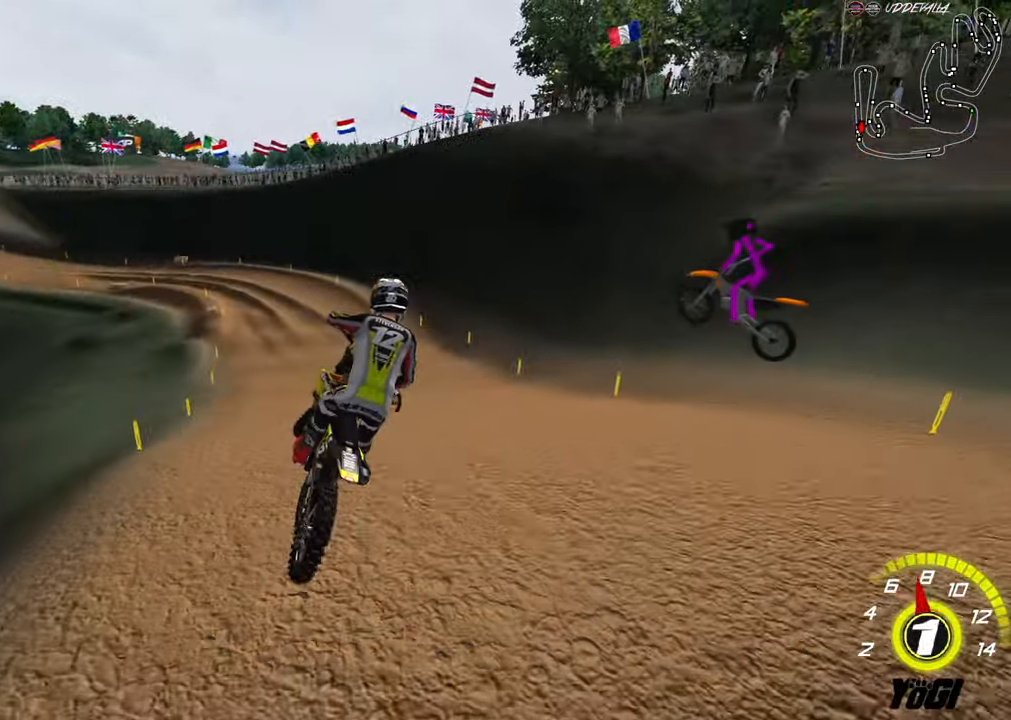
{"buttons": ["R2"], "left_stick": "left", "right_stick": "center", "events": []}
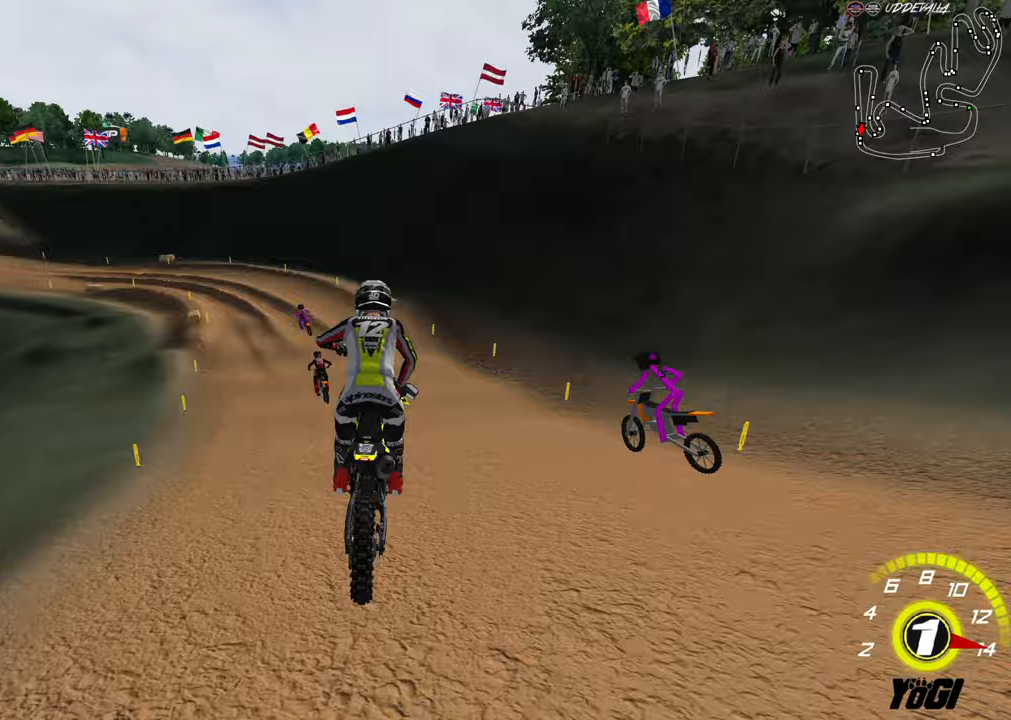
{"buttons": ["B", "R2"], "left_stick": "down-left", "right_stick": "center", "events": [[117, "left_stick", "center"], [433, "left_stick", "down-left"], [483, "B", "down"]]}
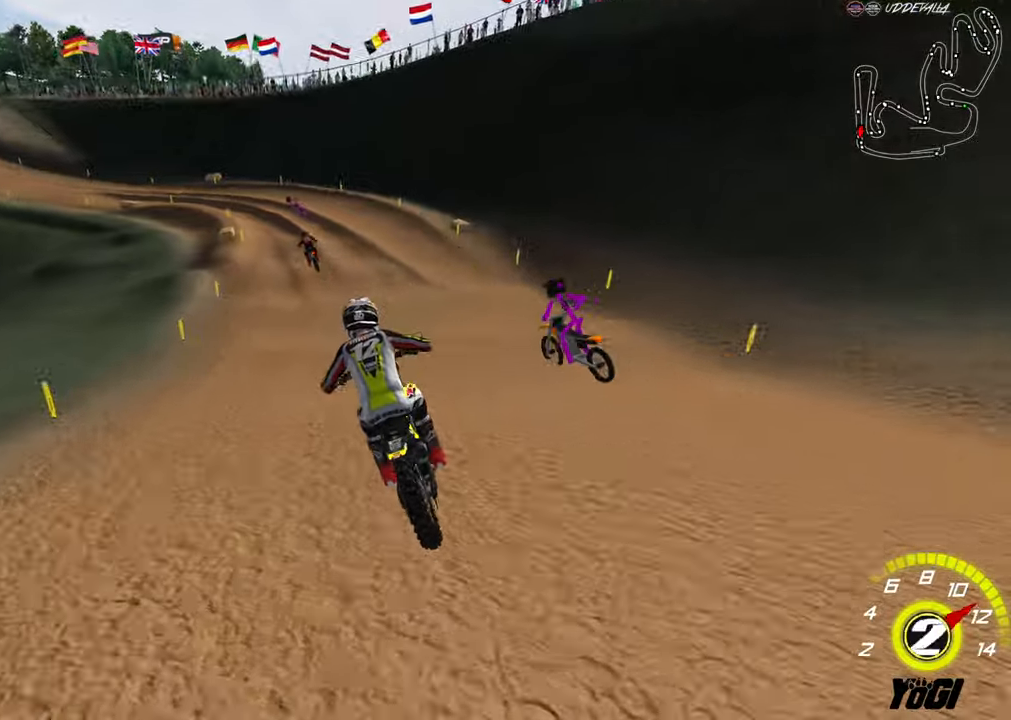
{"buttons": ["R2"], "left_stick": "center", "right_stick": "center", "events": [[100, "B", "up"], [100, "left_stick", "center"], [200, "left_stick", "right"], [317, "left_stick", "down-left"], [383, "B", "down"], [383, "left_stick", "down"], [467, "B", "up"], [500, "left_stick", "center"]]}
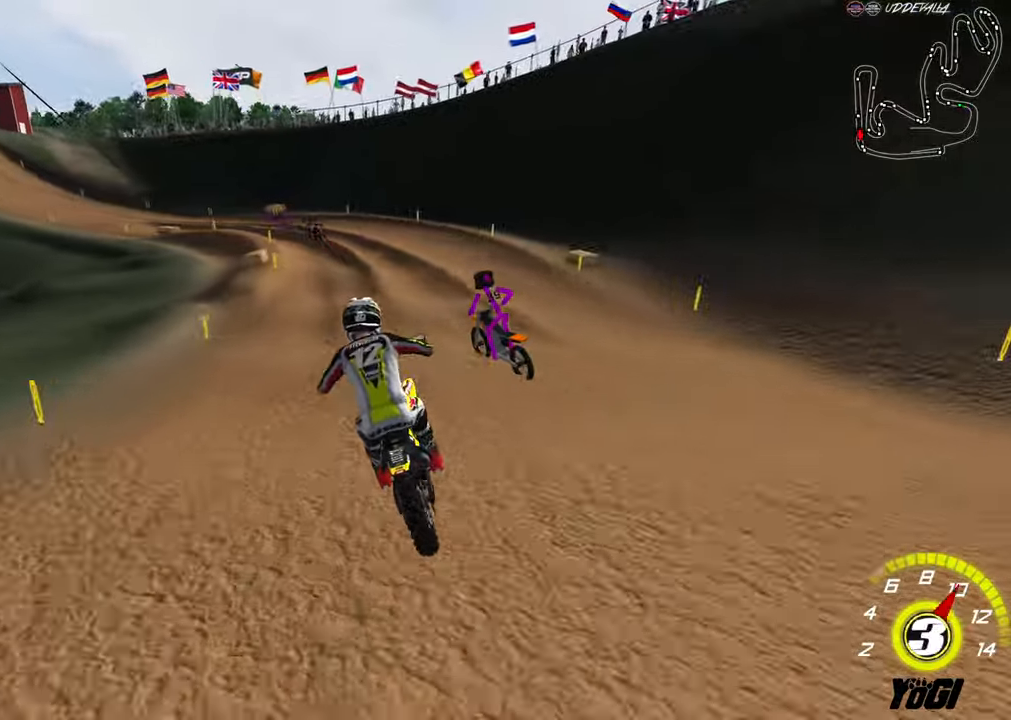
{"buttons": ["R2"], "left_stick": "center", "right_stick": "center", "events": [[167, "X", "down"], [267, "R2", "up"], [300, "X", "up"], [483, "R2", "down"]]}
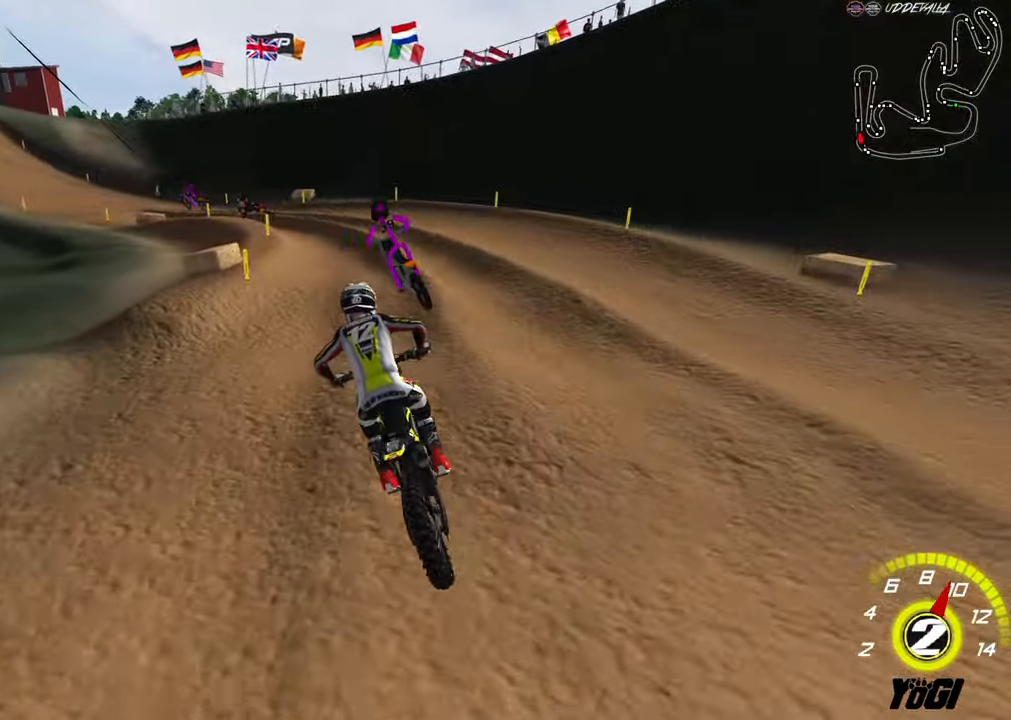
{"buttons": ["R2"], "left_stick": "down-left", "right_stick": "center", "events": [[17, "left_stick", "down-left"], [233, "R2", "up"], [250, "A", "down"], [350, "R2", "down"], [383, "A", "up"]]}
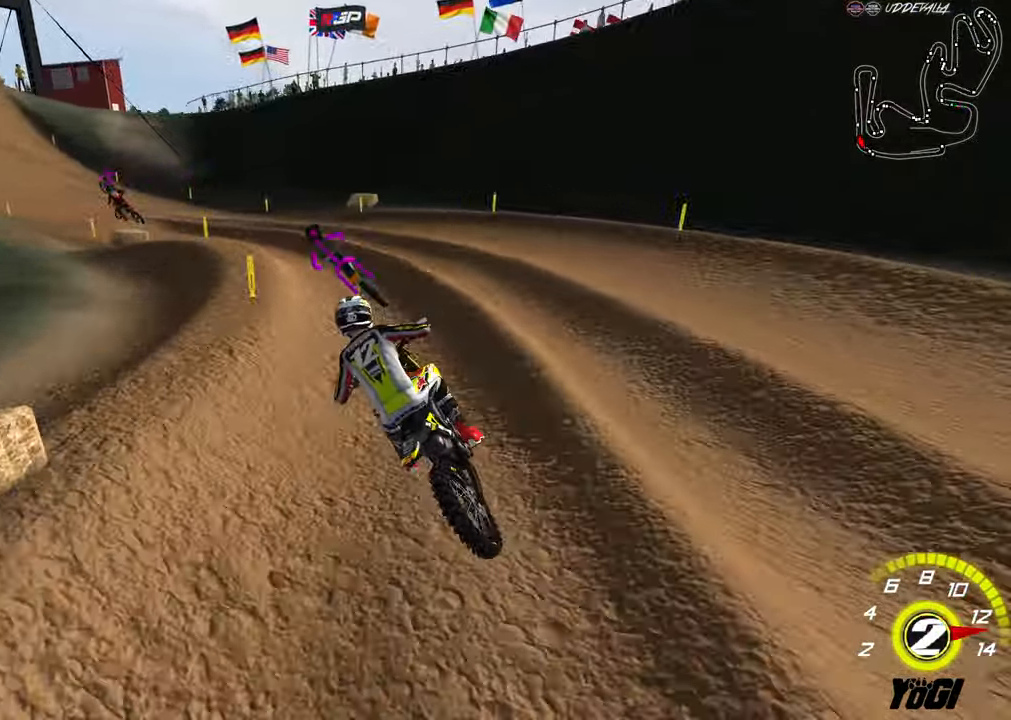
{"buttons": ["R2"], "left_stick": "down-left", "right_stick": "center", "events": [[217, "B", "down"], [333, "B", "up"]]}
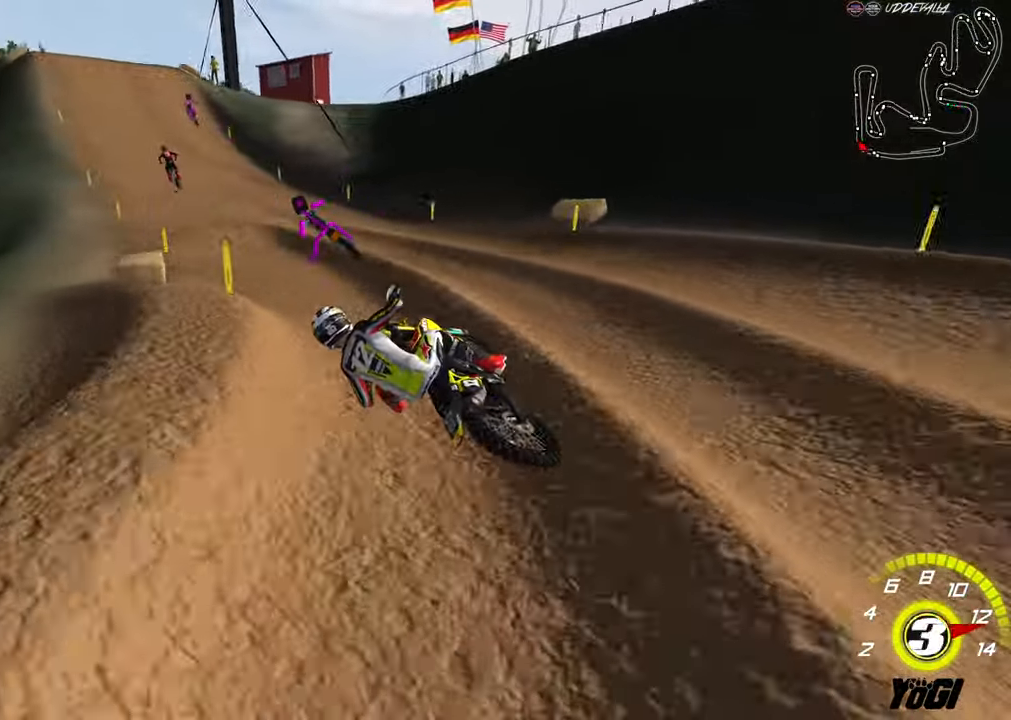
{"buttons": ["R2"], "left_stick": "down-right", "right_stick": "center", "events": [[83, "left_stick", "down-right"]]}
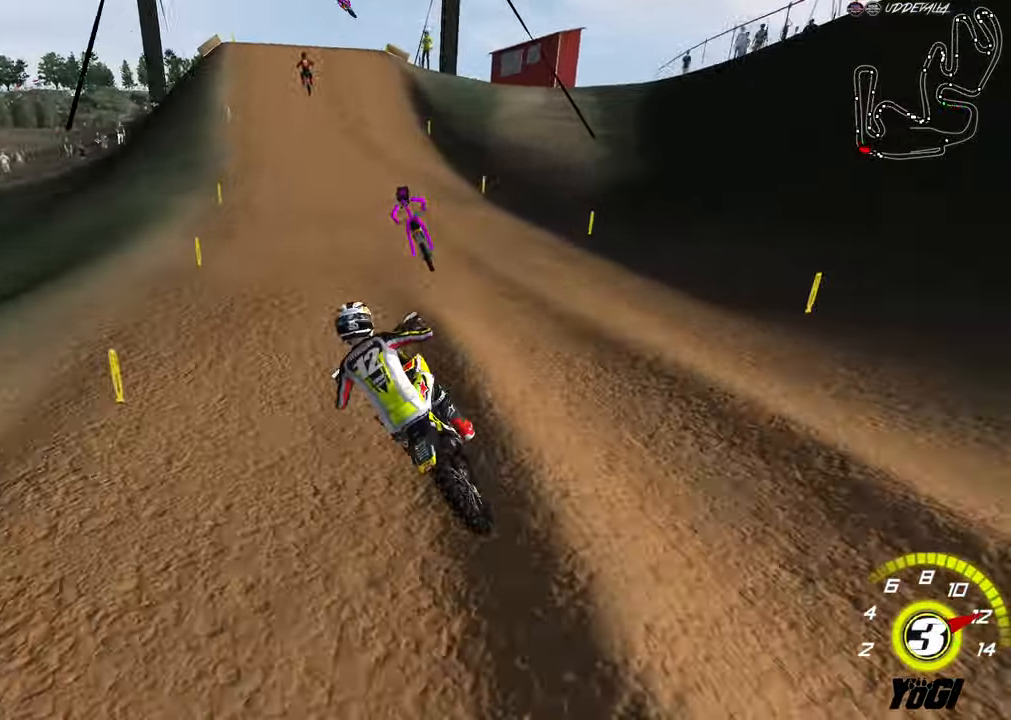
{"buttons": ["R2"], "left_stick": "down", "right_stick": "center", "events": [[233, "left_stick", "down"]]}
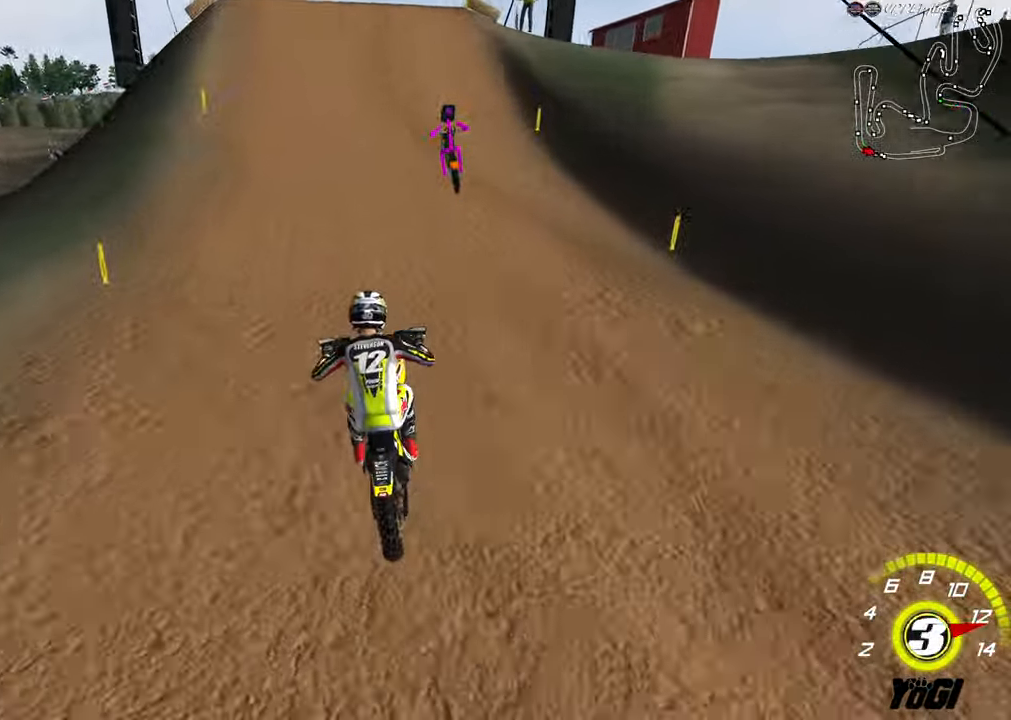
{"buttons": ["R2"], "left_stick": "up", "right_stick": "center", "events": [[17, "left_stick", "center"], [200, "B", "down"], [283, "B", "up"], [483, "left_stick", "up"]]}
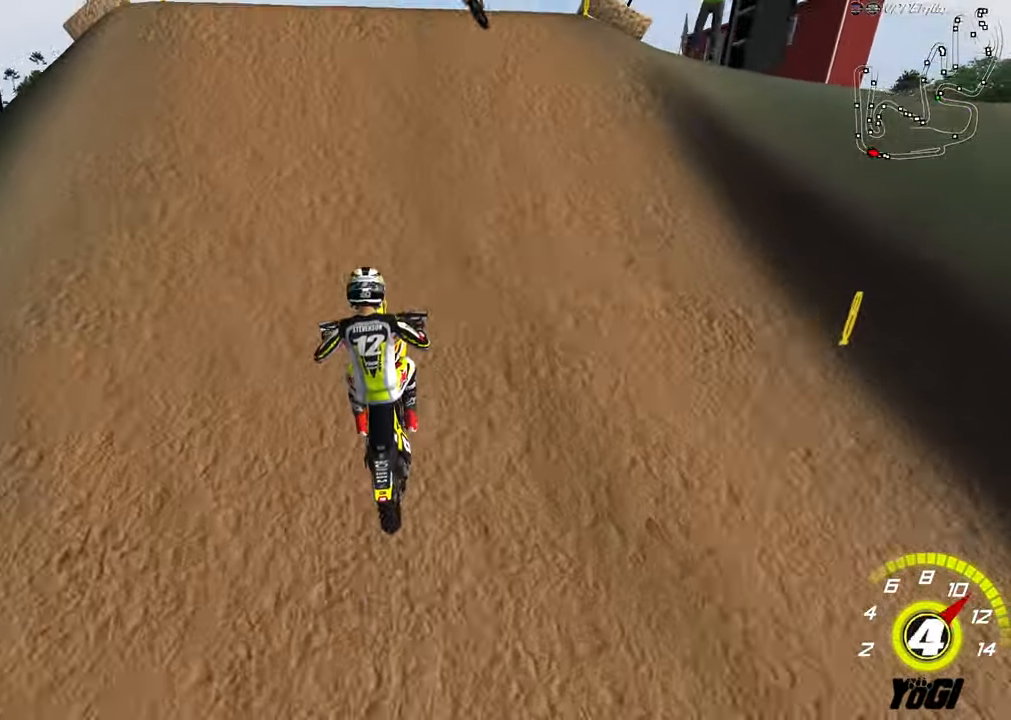
{"buttons": ["R2"], "left_stick": "down-right", "right_stick": "center", "events": [[33, "left_stick", "up-left"], [100, "R2", "up"], [217, "R2", "down"], [217, "left_stick", "left"], [350, "left_stick", "down"], [383, "R2", "up"], [433, "left_stick", "down-right"], [467, "R2", "down"]]}
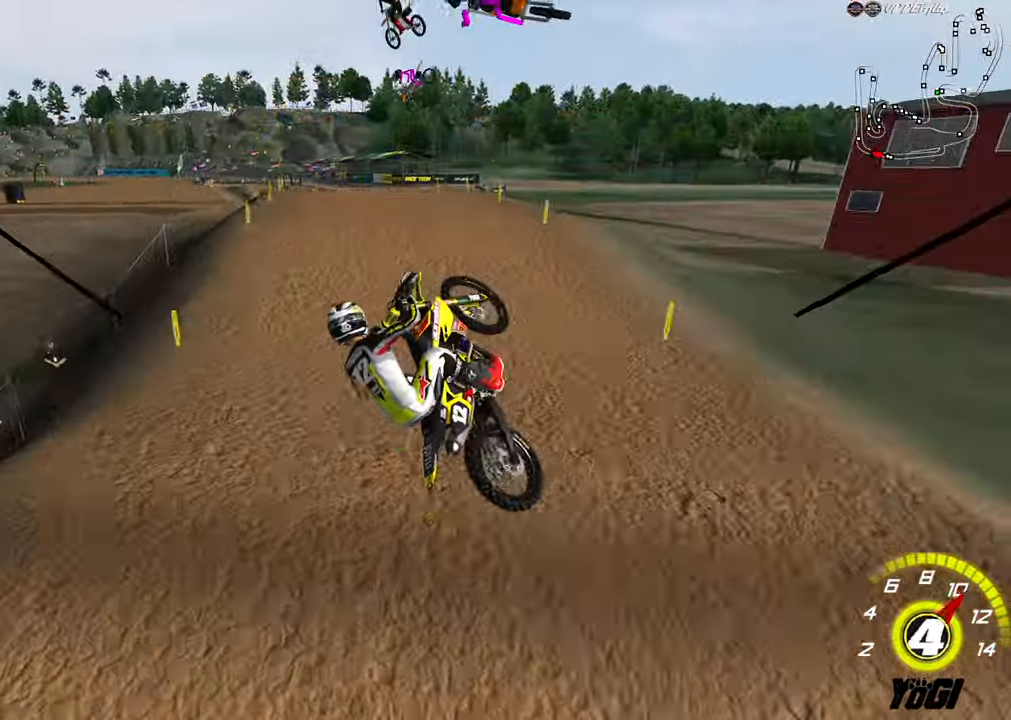
{"buttons": [], "left_stick": "up", "right_stick": "center", "events": [[117, "R2", "up"], [367, "left_stick", "up-right"], [467, "left_stick", "up"]]}
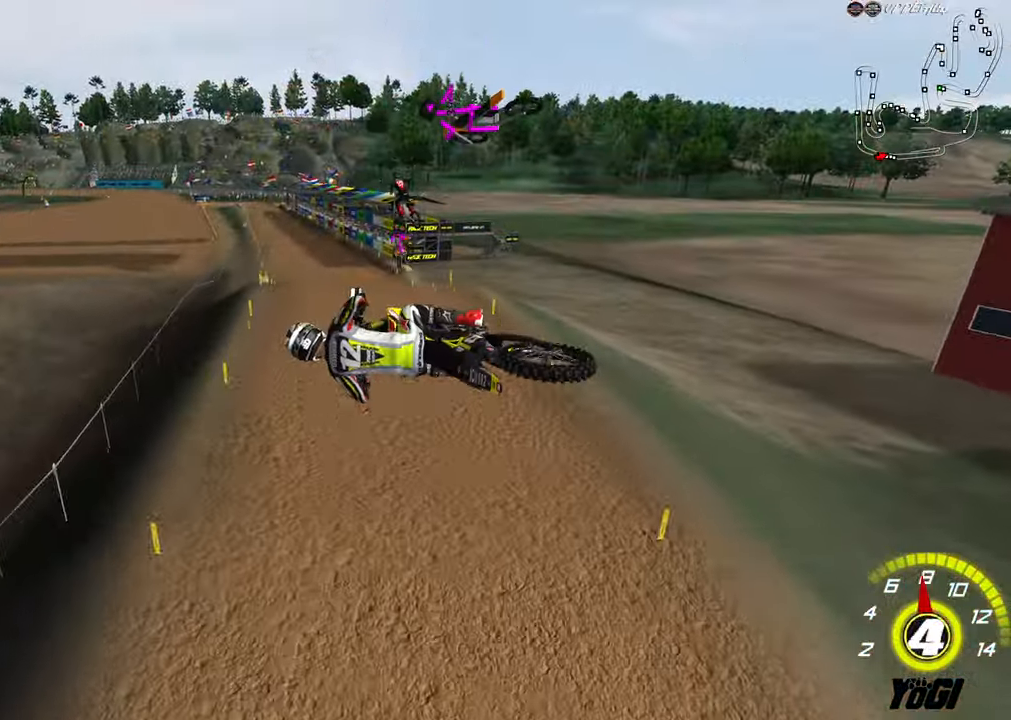
{"buttons": [], "left_stick": "up", "right_stick": "center", "events": [[33, "A", "down"], [67, "R2", "down"], [84, "X", "down"], [117, "A", "up"], [234, "R2", "up"], [234, "X", "up"], [334, "R2", "down"], [417, "R2", "up"]]}
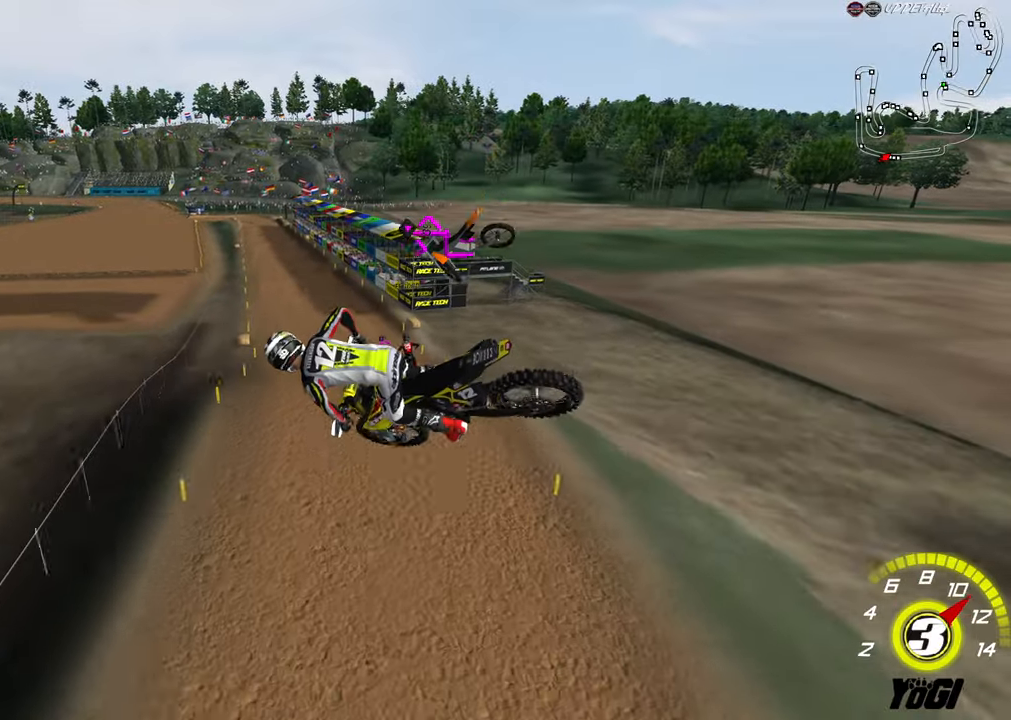
{"buttons": [], "left_stick": "down", "right_stick": "center", "events": [[17, "R2", "down"], [84, "R2", "up"], [184, "R2", "down"], [234, "left_stick", "center"], [284, "R2", "up"], [350, "left_stick", "down"], [367, "R2", "down"], [484, "R2", "up"]]}
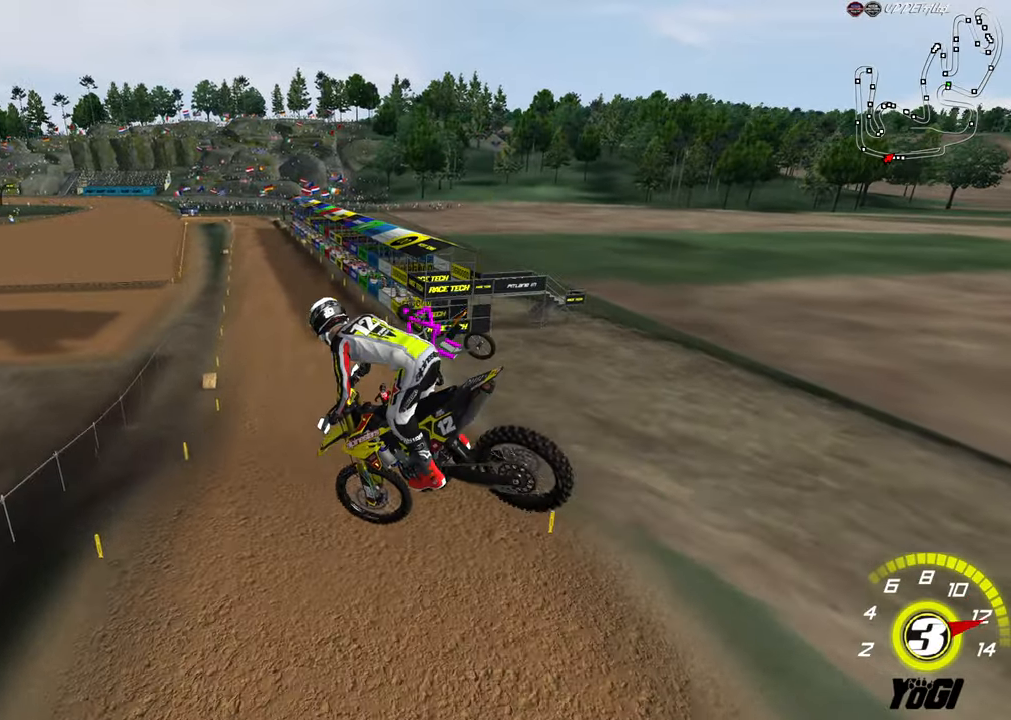
{"buttons": ["R2"], "left_stick": "up-left", "right_stick": "center", "events": [[17, "R2", "down"], [17, "left_stick", "down-left"], [217, "left_stick", "left"], [367, "left_stick", "up-left"]]}
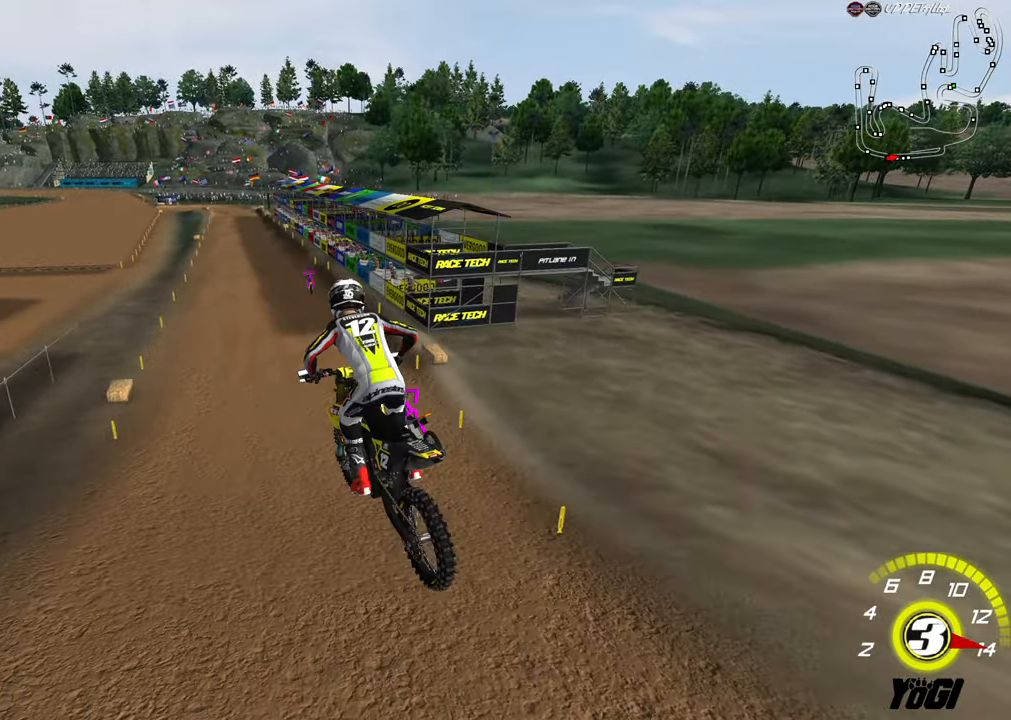
{"buttons": ["R2"], "left_stick": "down", "right_stick": "center", "events": [[34, "left_stick", "up"], [334, "left_stick", "center"], [450, "left_stick", "down"]]}
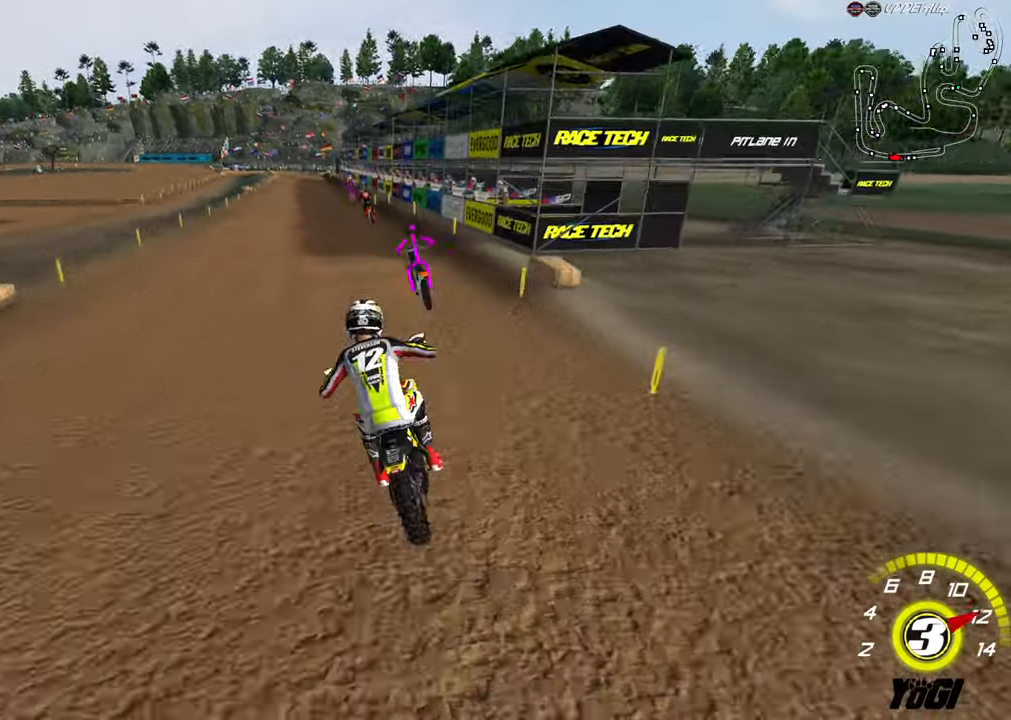
{"buttons": ["B", "R2"], "left_stick": "down-right", "right_stick": "center", "events": [[150, "left_stick", "down-right"], [450, "B", "down"]]}
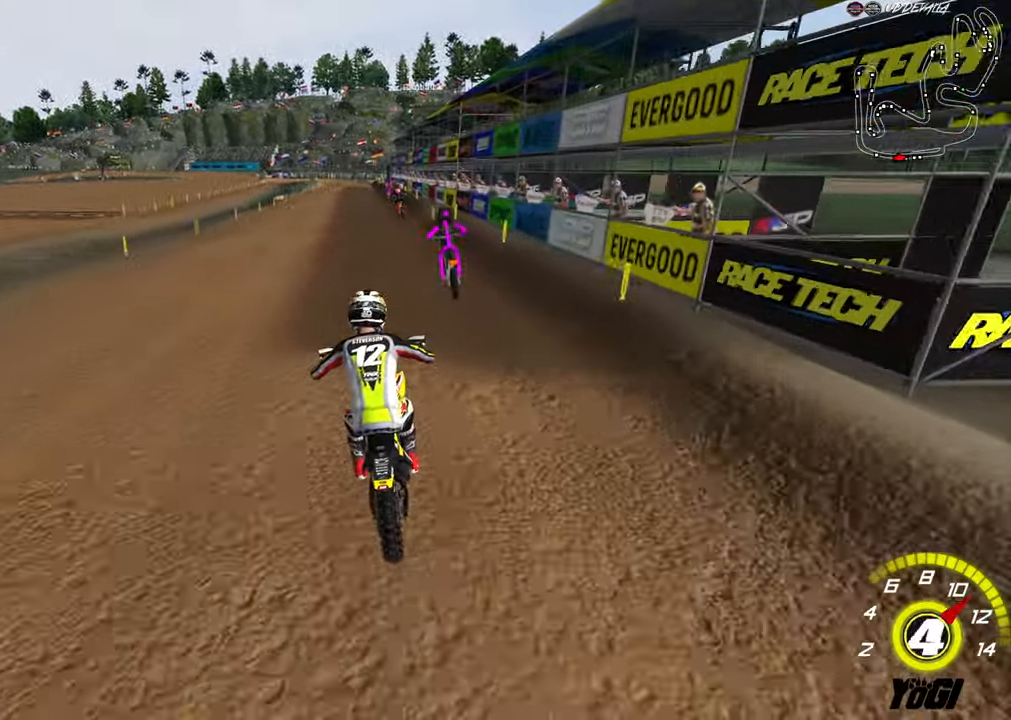
{"buttons": ["R2"], "left_stick": "down", "right_stick": "center", "events": [[67, "B", "up"], [500, "left_stick", "down"]]}
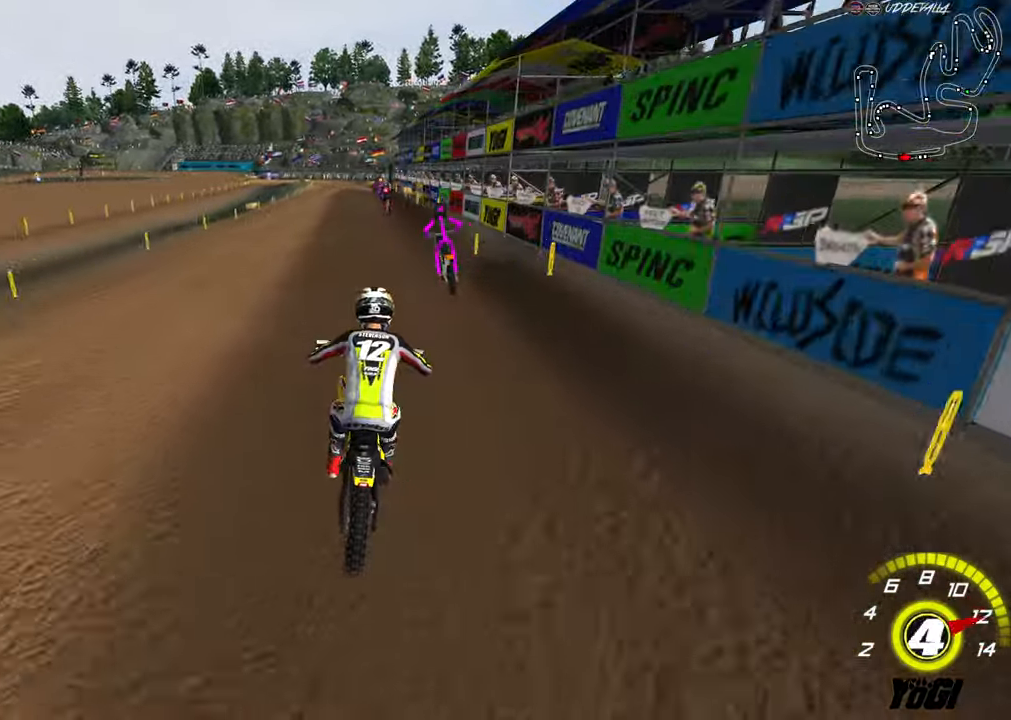
{"buttons": ["R2"], "left_stick": "center", "right_stick": "center", "events": [[117, "left_stick", "center"]]}
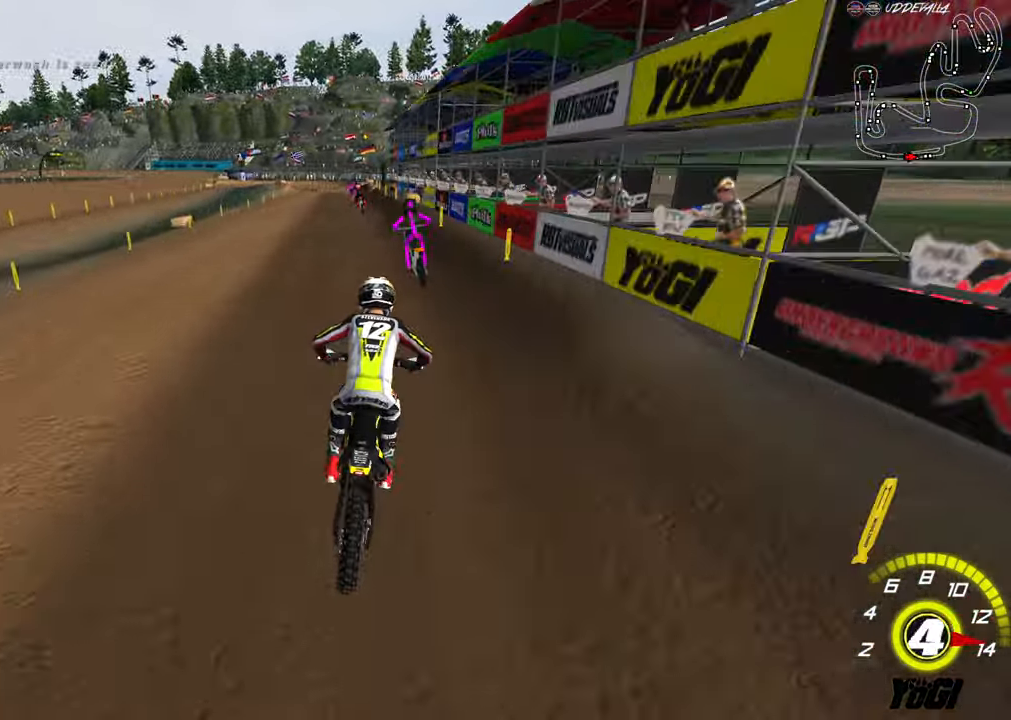
{"buttons": ["X", "R2"], "left_stick": "down-left", "right_stick": "center", "events": [[167, "left_stick", "down-left"], [400, "X", "down"]]}
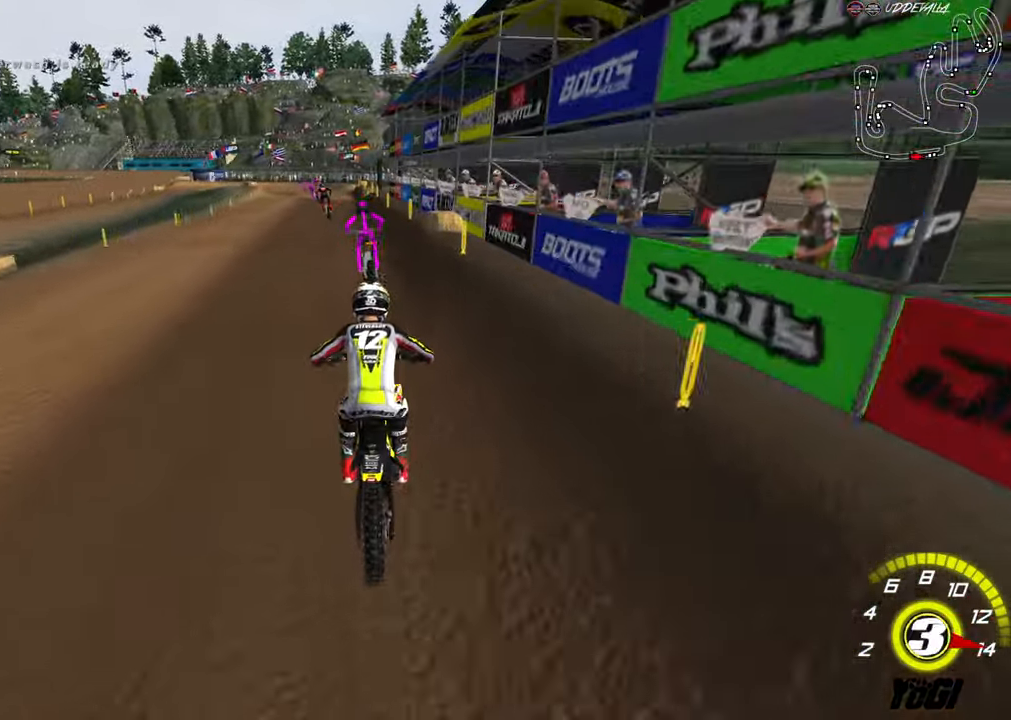
{"buttons": ["R2"], "left_stick": "down", "right_stick": "center", "events": [[17, "R2", "up"], [17, "X", "up"], [167, "R2", "down"], [267, "R2", "up"], [434, "R2", "down"], [467, "left_stick", "down"]]}
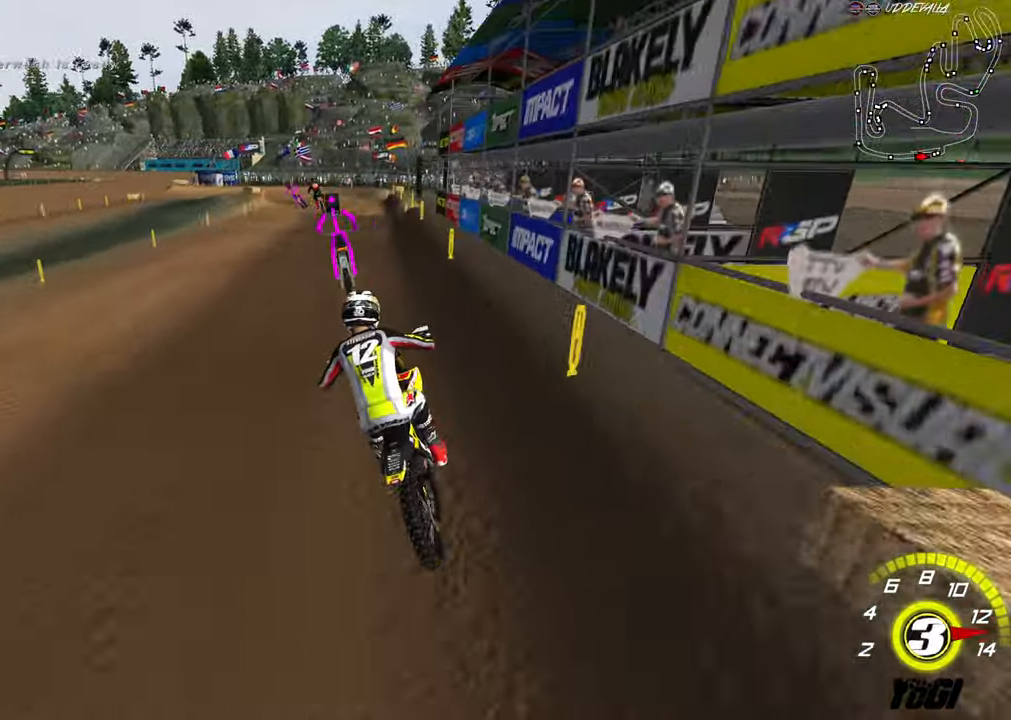
{"buttons": ["L2"], "left_stick": "down", "right_stick": "center", "events": [[67, "X", "down"], [100, "R2", "up"], [167, "X", "up"], [300, "R2", "down"], [334, "L2", "down"], [417, "R2", "up"]]}